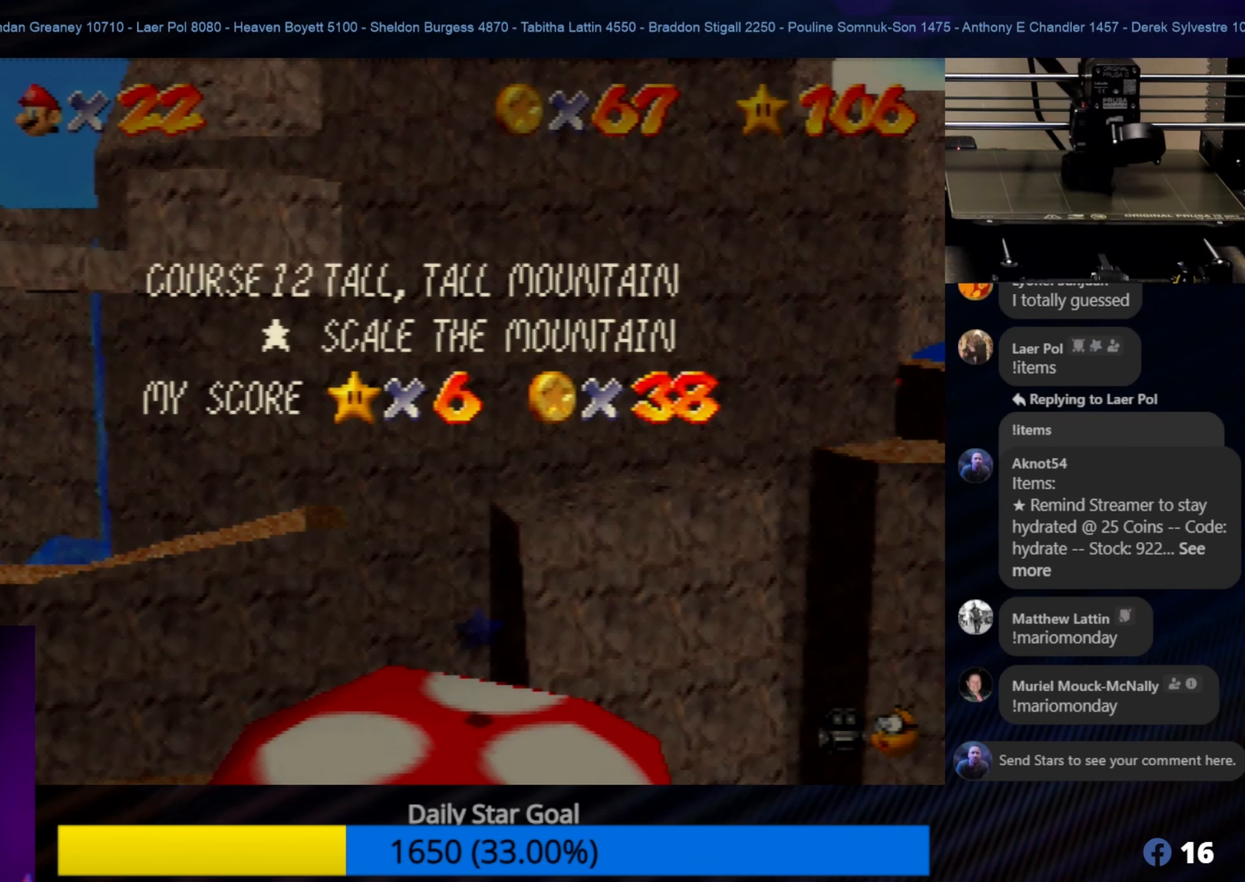
Gameplay with a controller (Nintendo layout); each line is a JSON object with the inputs held at the frame after it. "events" lists button and stick changes between this image and that frame as [ms after this image, input, new state], when the widget could be followed in between. Not read: L1 L3 R3.
{"buttons": [], "left_stick": "center", "events": [[100, "START", "down"], [234, "START", "up"]]}
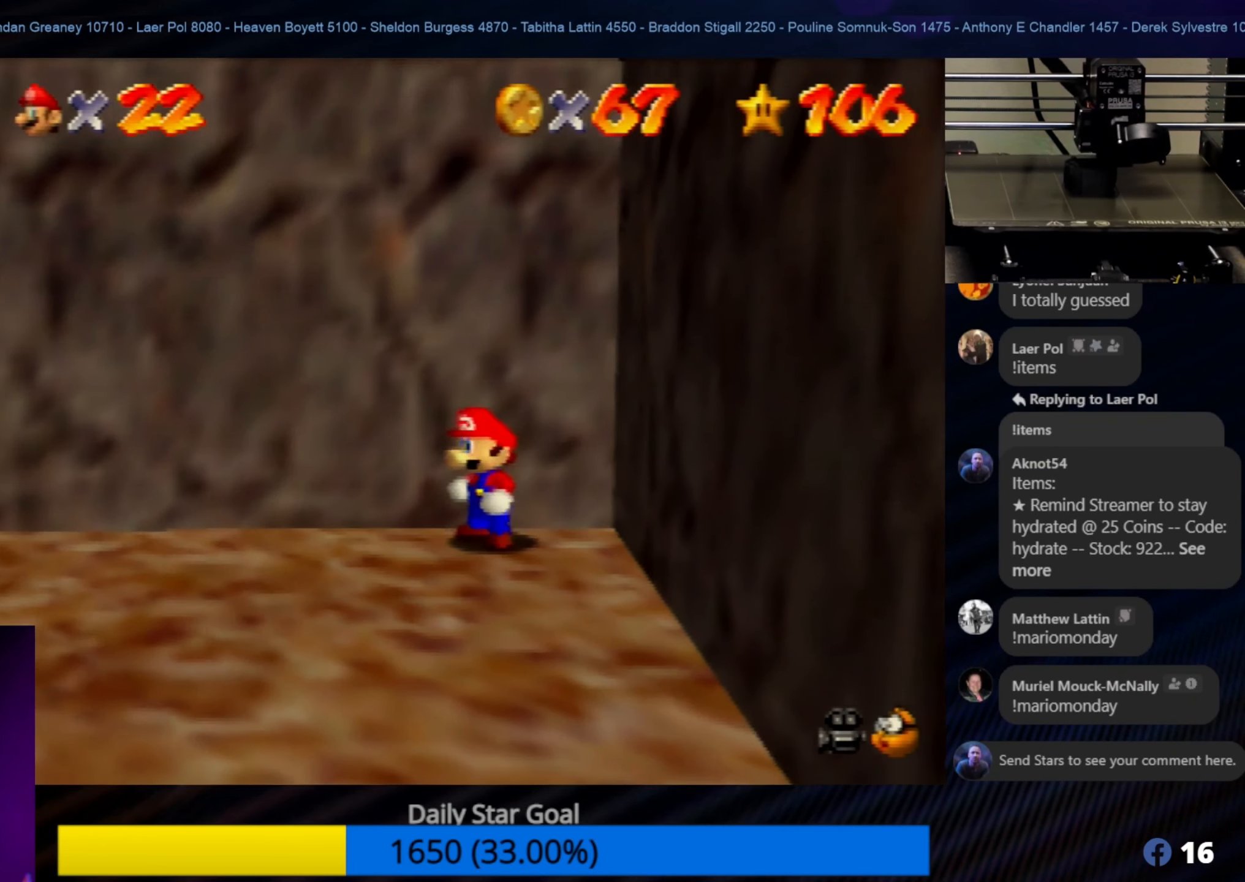
{"buttons": [], "left_stick": "down-left", "events": [[200, "left_stick", "down-left"], [366, "C_RIGHT", "down"], [500, "C_RIGHT", "up"]]}
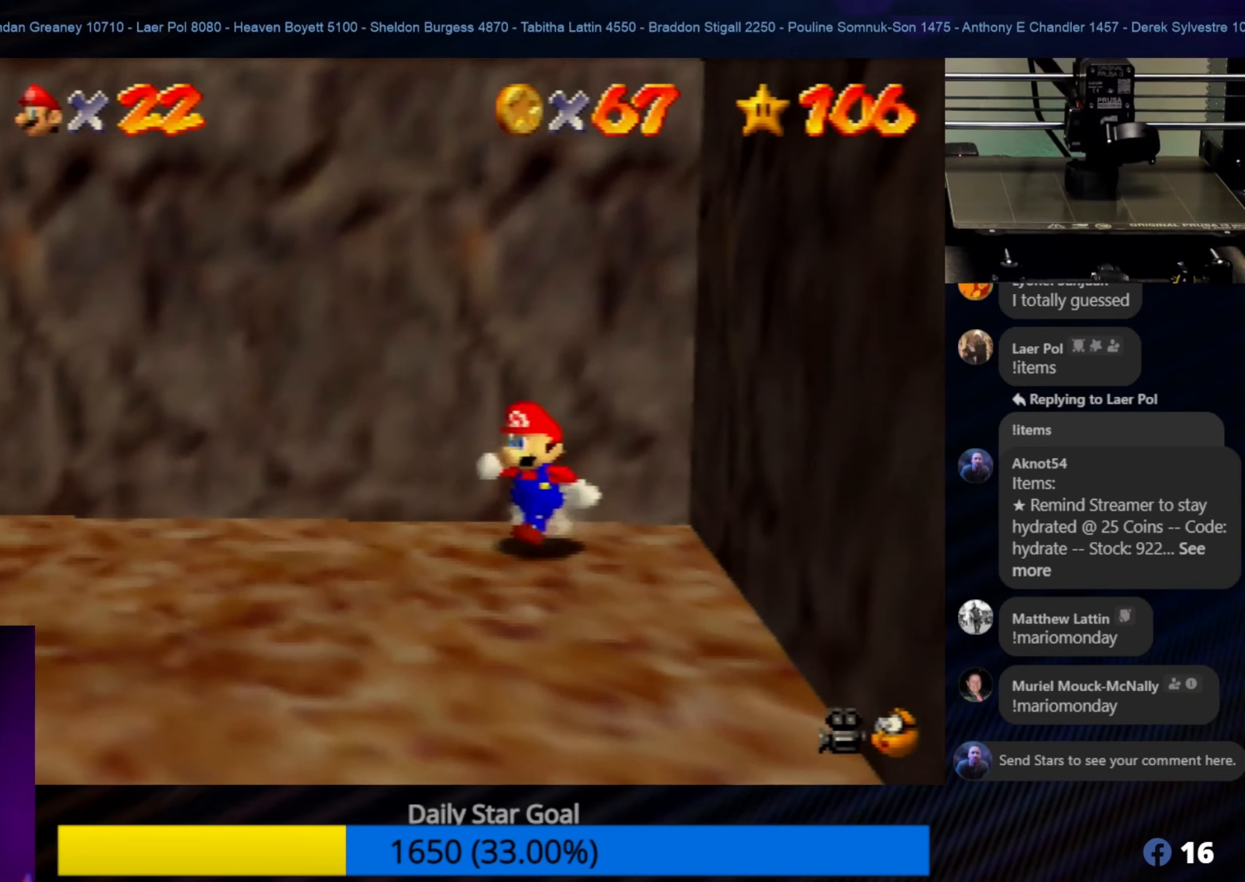
{"buttons": [], "left_stick": "down-left", "events": []}
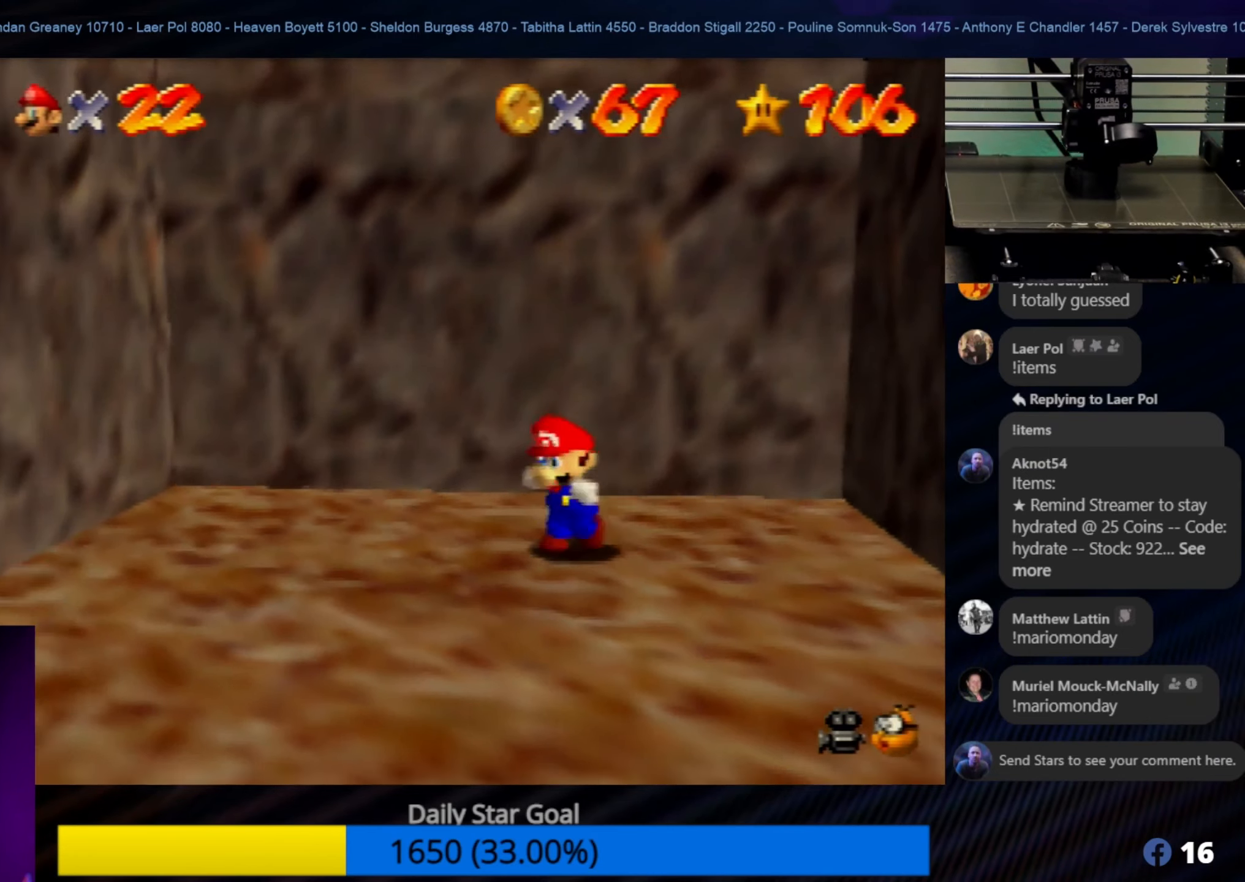
{"buttons": [], "left_stick": "down-left", "events": [[400, "left_stick", "center"], [500, "left_stick", "down-left"]]}
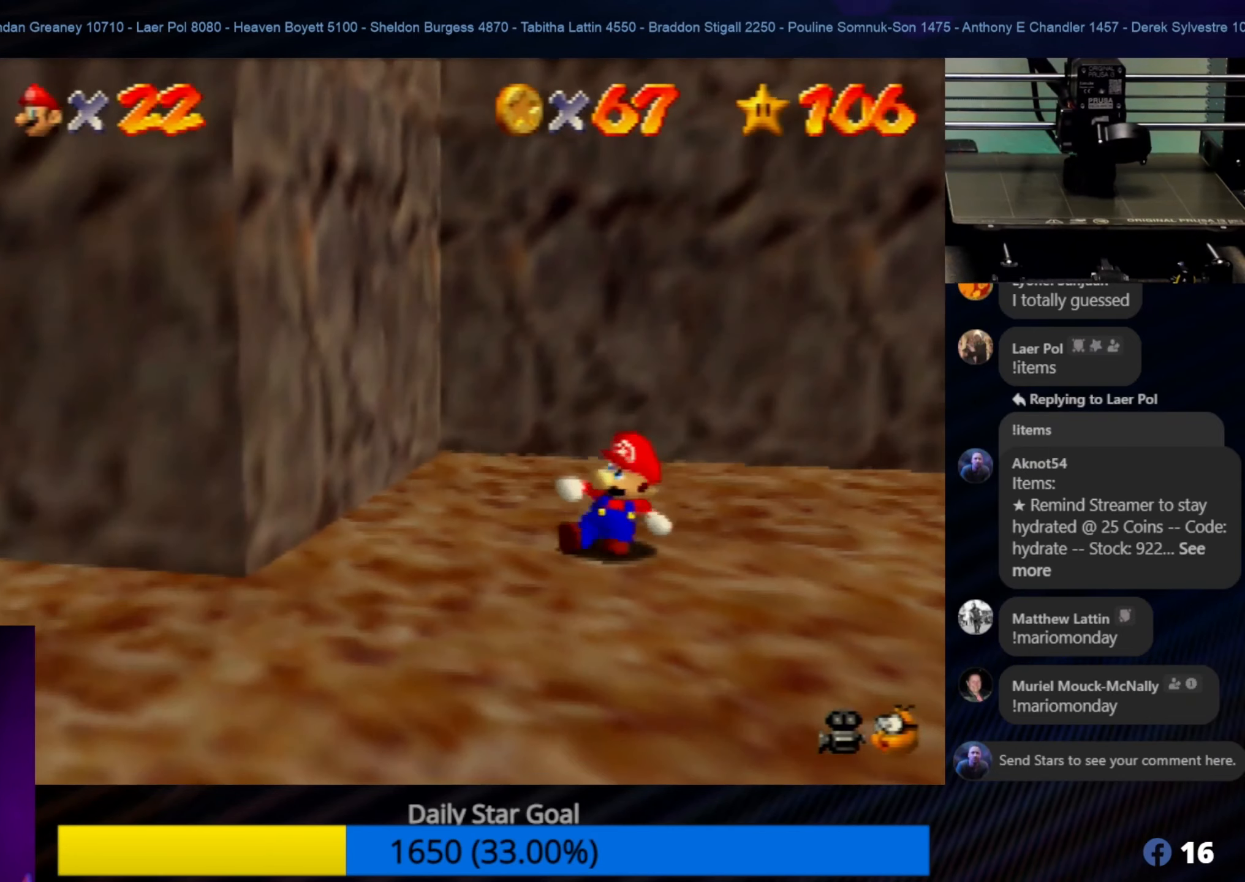
{"buttons": [], "left_stick": "left", "events": [[366, "left_stick", "left"]]}
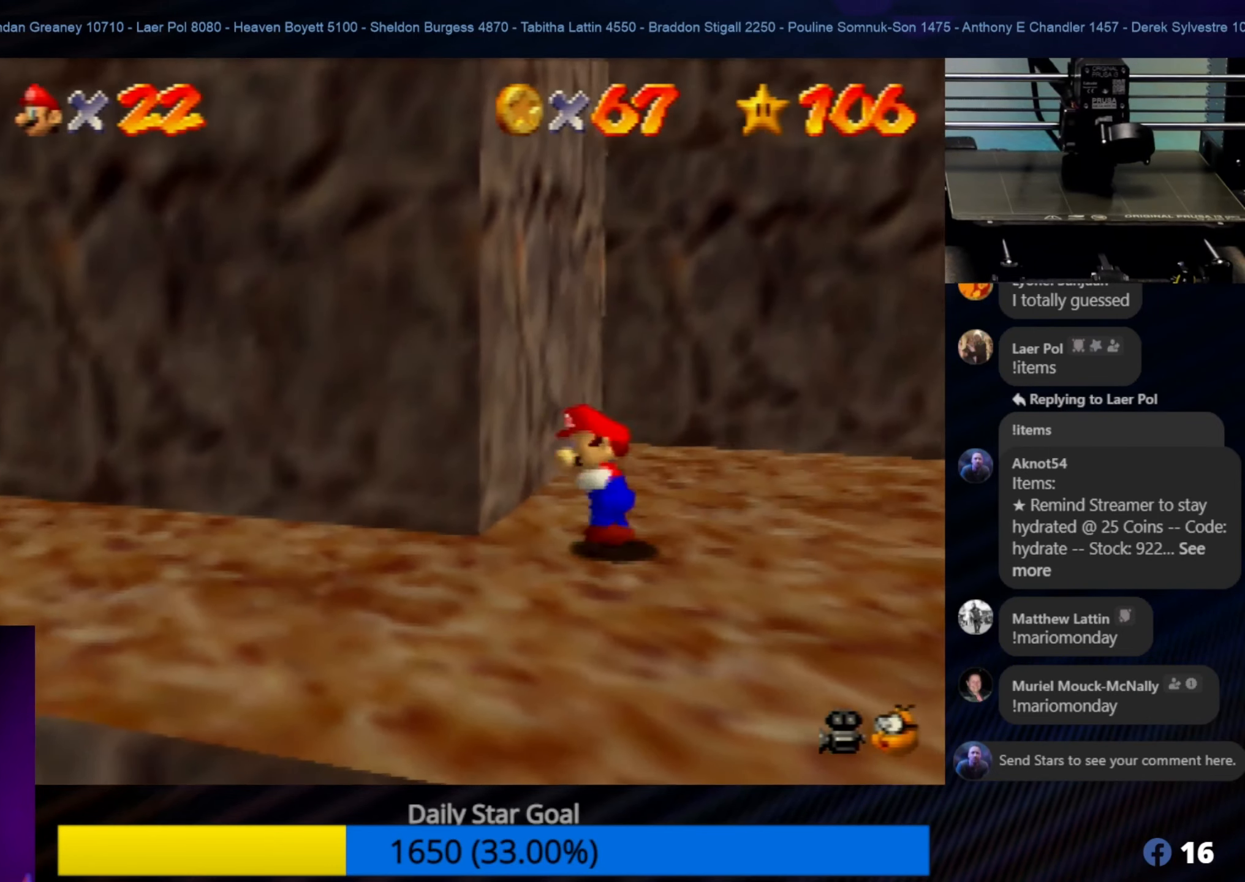
{"buttons": [], "left_stick": "up-left", "events": [[33, "left_stick", "down-left"], [250, "left_stick", "left"], [483, "left_stick", "up-left"]]}
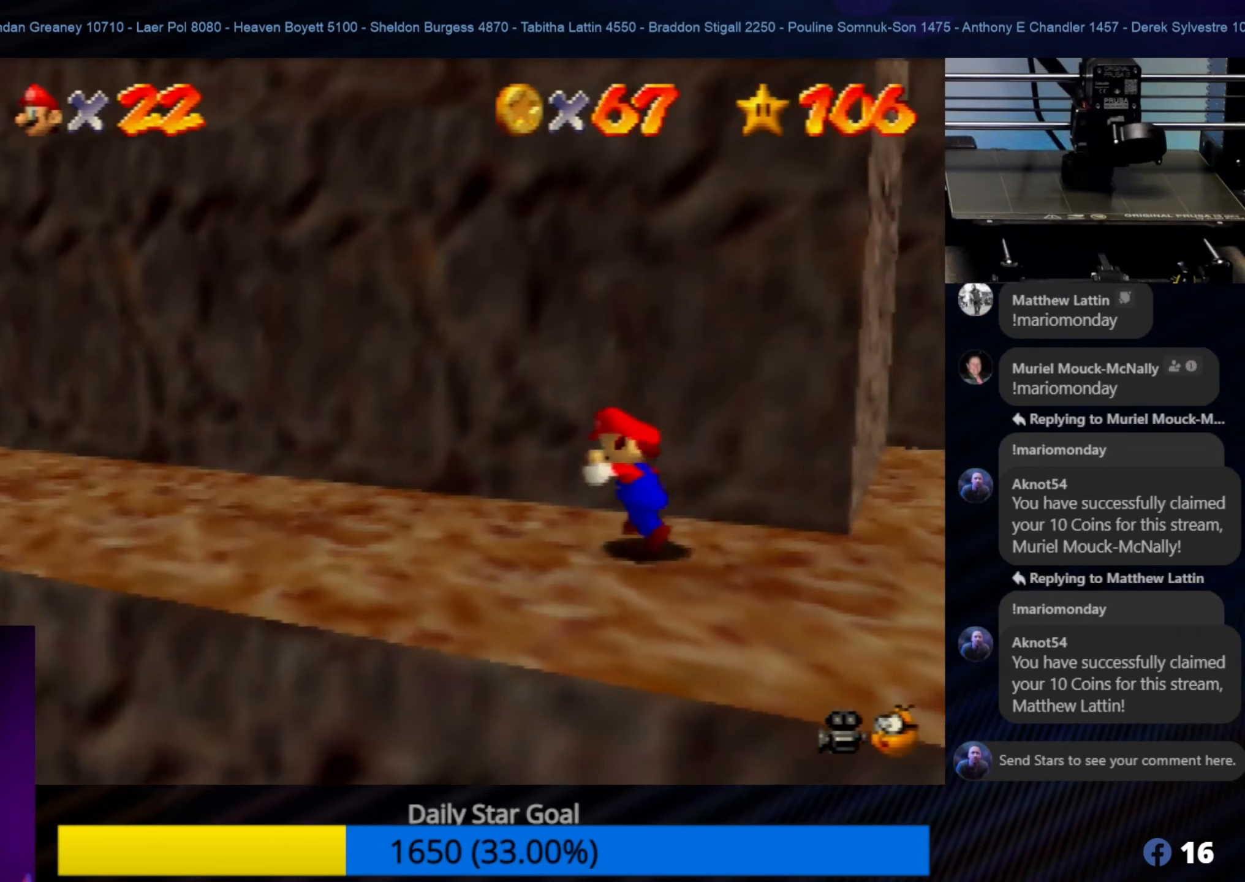
{"buttons": [], "left_stick": "left", "events": [[366, "left_stick", "left"]]}
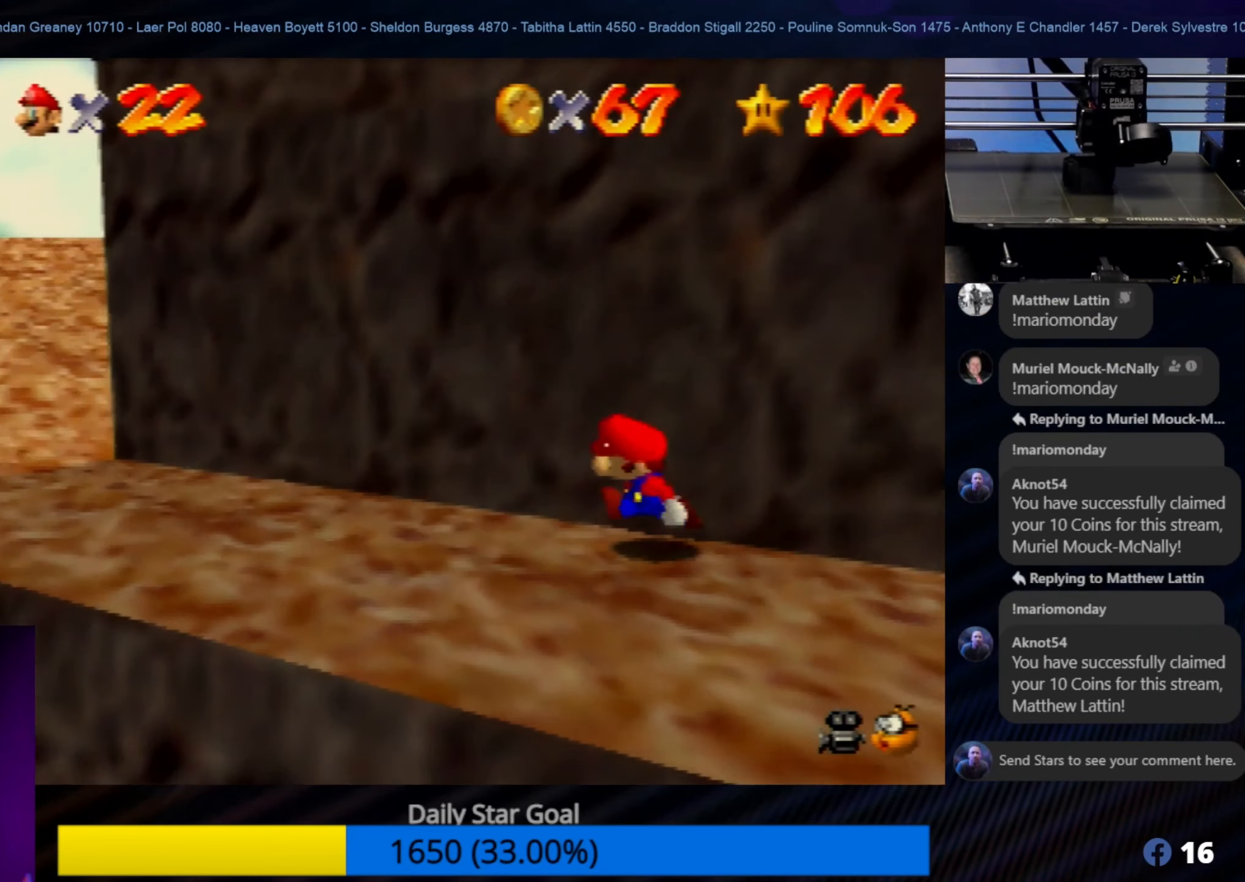
{"buttons": [], "left_stick": "up-left", "events": [[216, "left_stick", "up-left"]]}
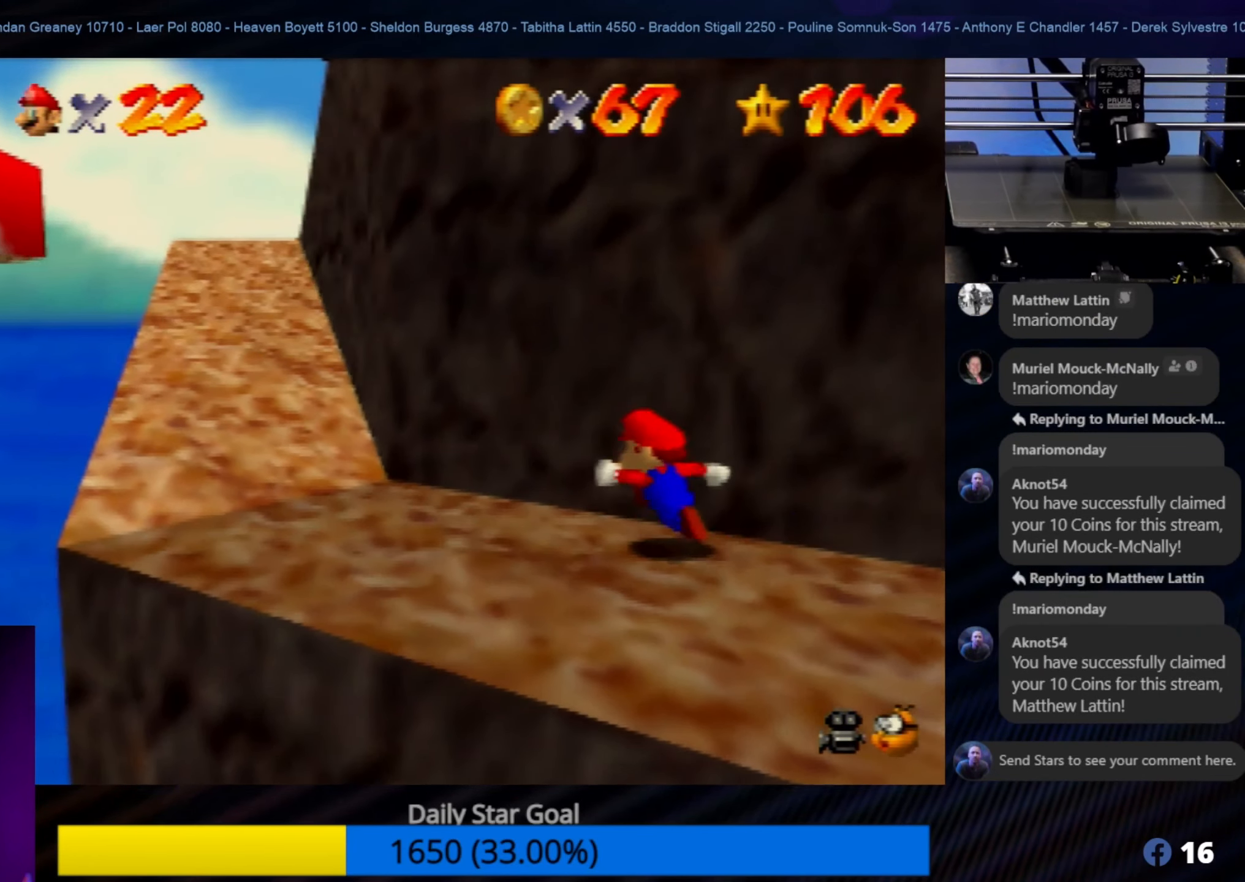
{"buttons": [], "left_stick": "up-left", "events": []}
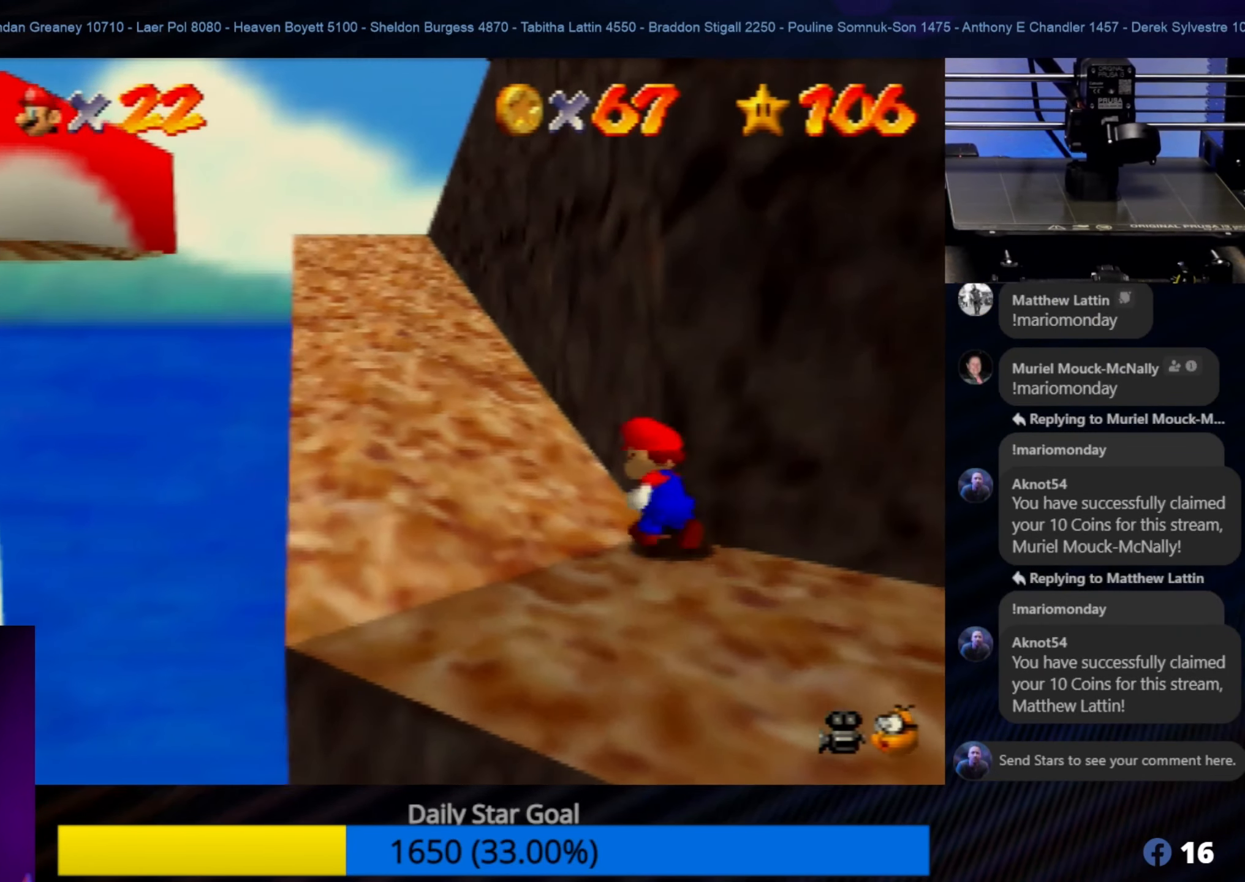
{"buttons": [], "left_stick": "up-left", "events": []}
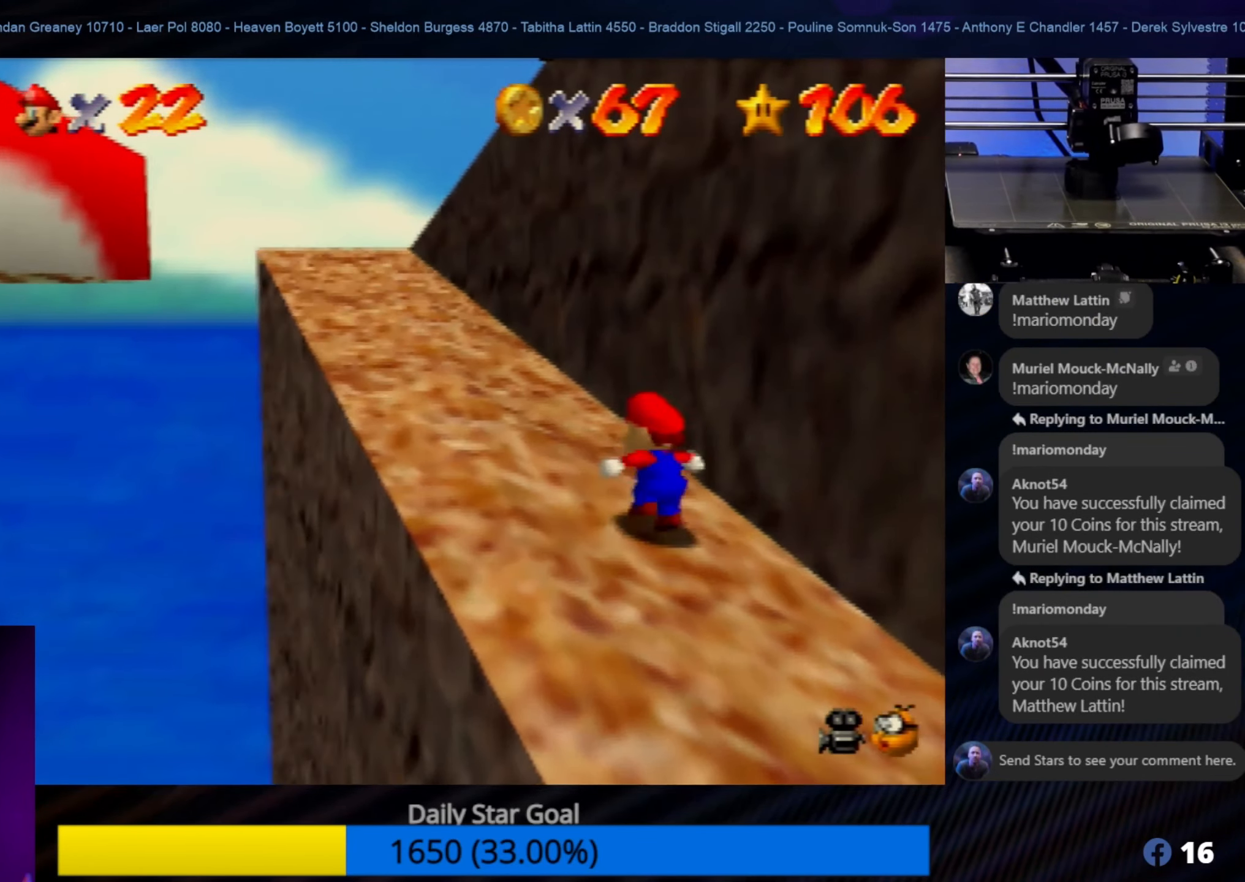
{"buttons": [], "left_stick": "up-left", "events": []}
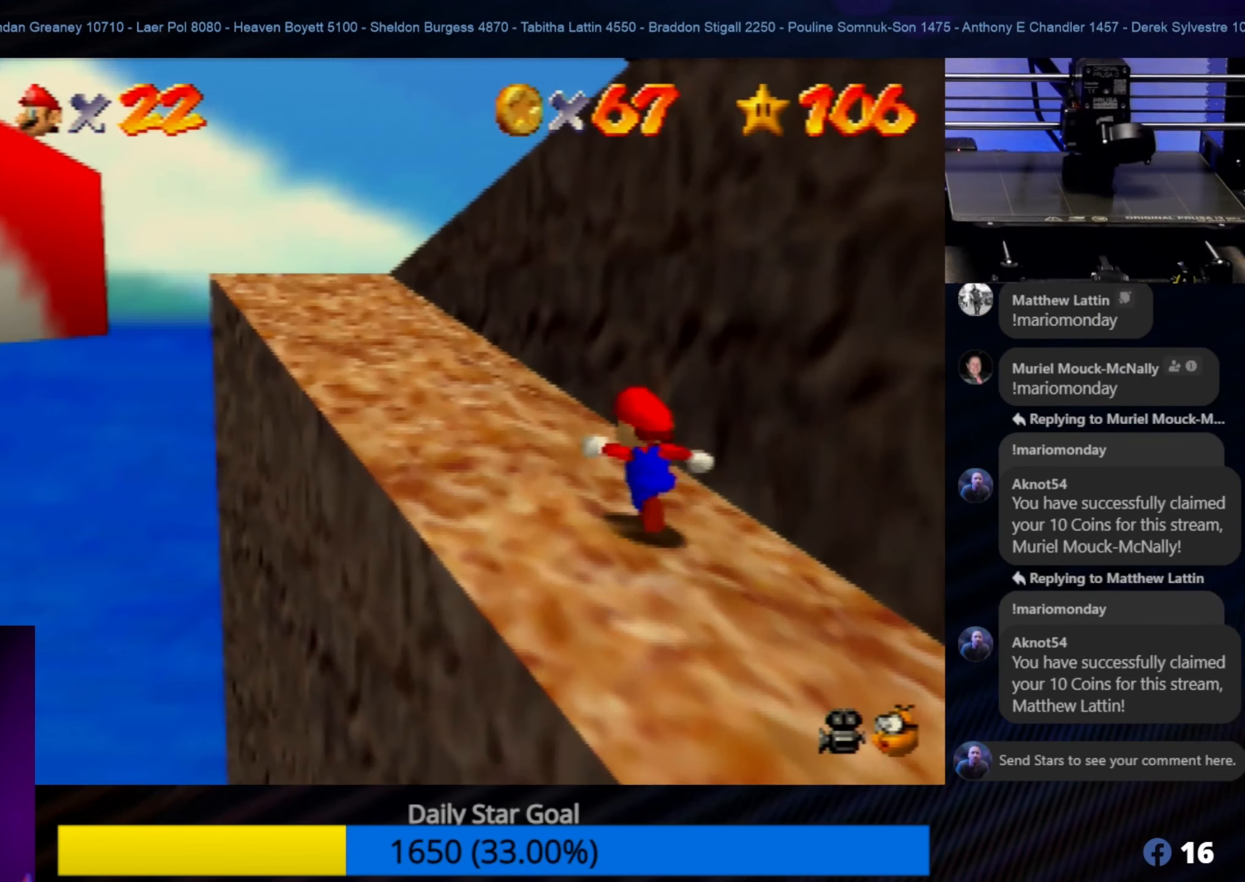
{"buttons": [], "left_stick": "up-left", "events": []}
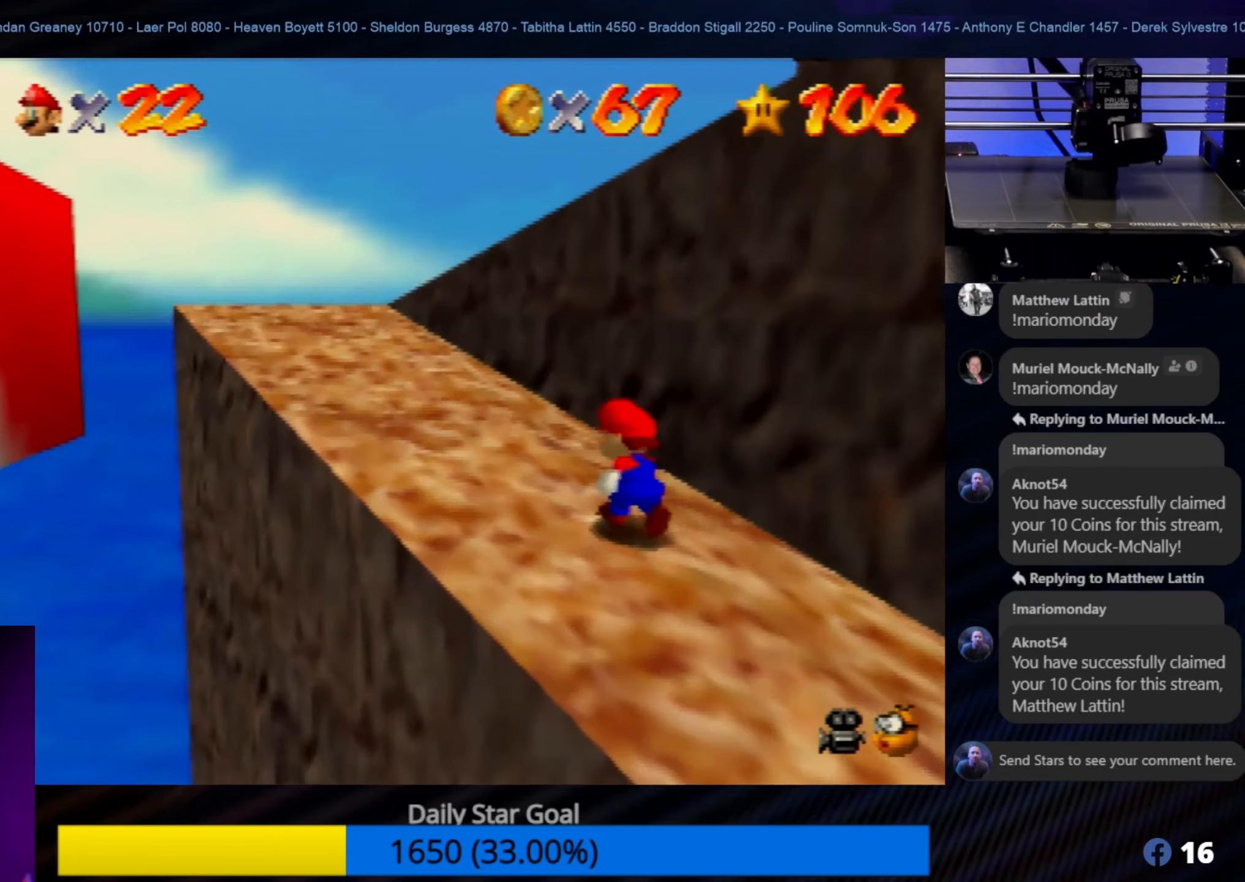
{"buttons": [], "left_stick": "up-left", "events": []}
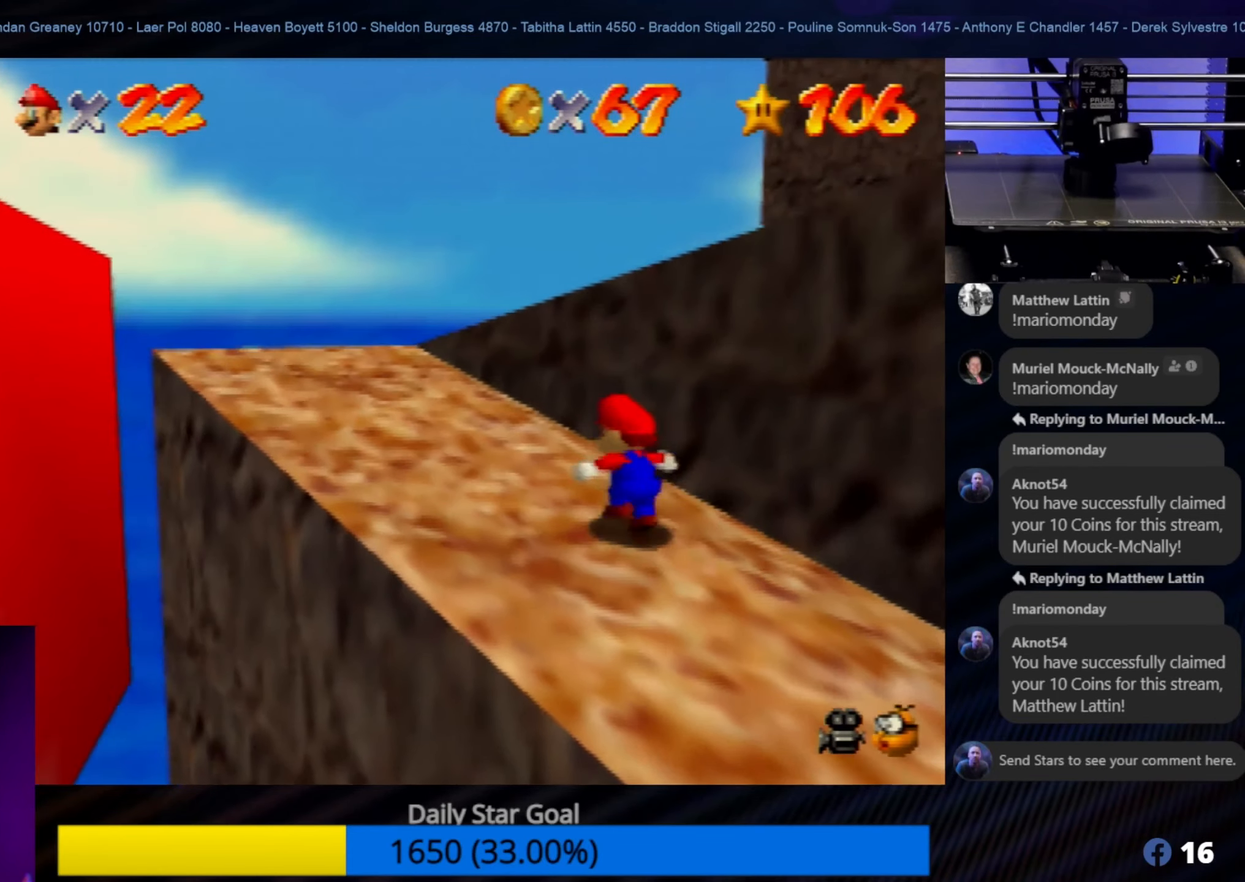
{"buttons": [], "left_stick": "up-left", "events": []}
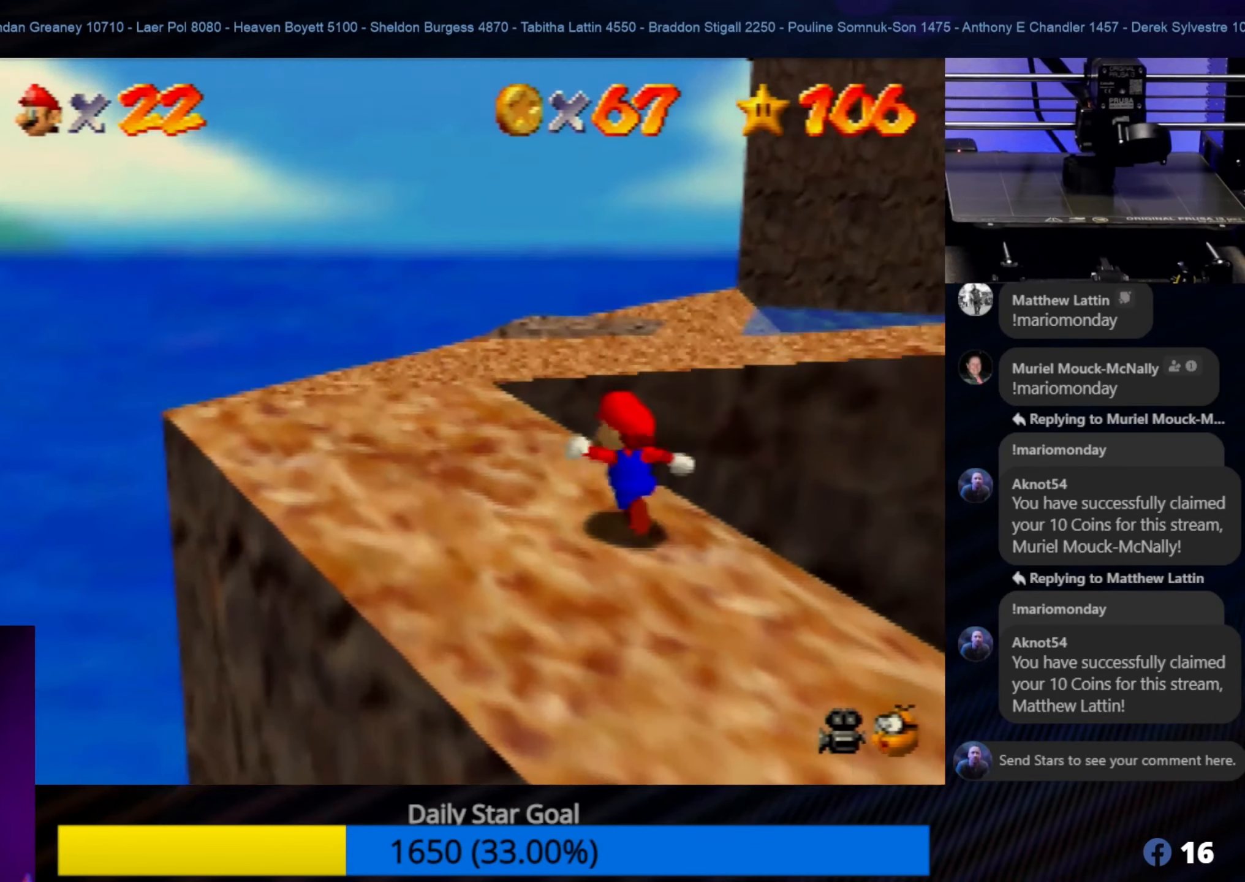
{"buttons": [], "left_stick": "up-left", "events": []}
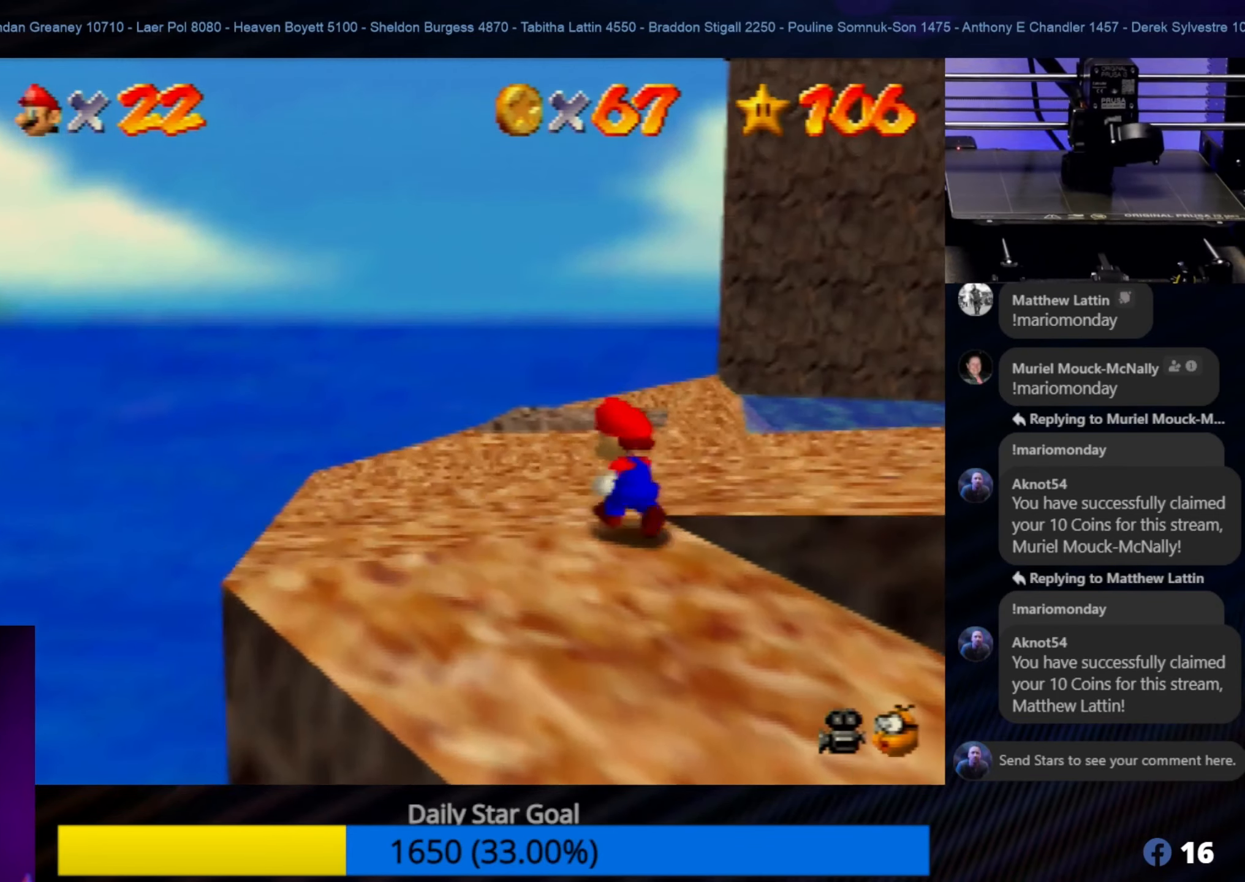
{"buttons": [], "left_stick": "up", "events": [[33, "C_LEFT", "down"], [33, "left_stick", "up"], [150, "C_LEFT", "up"], [233, "C_LEFT", "down"], [317, "C_LEFT", "up"]]}
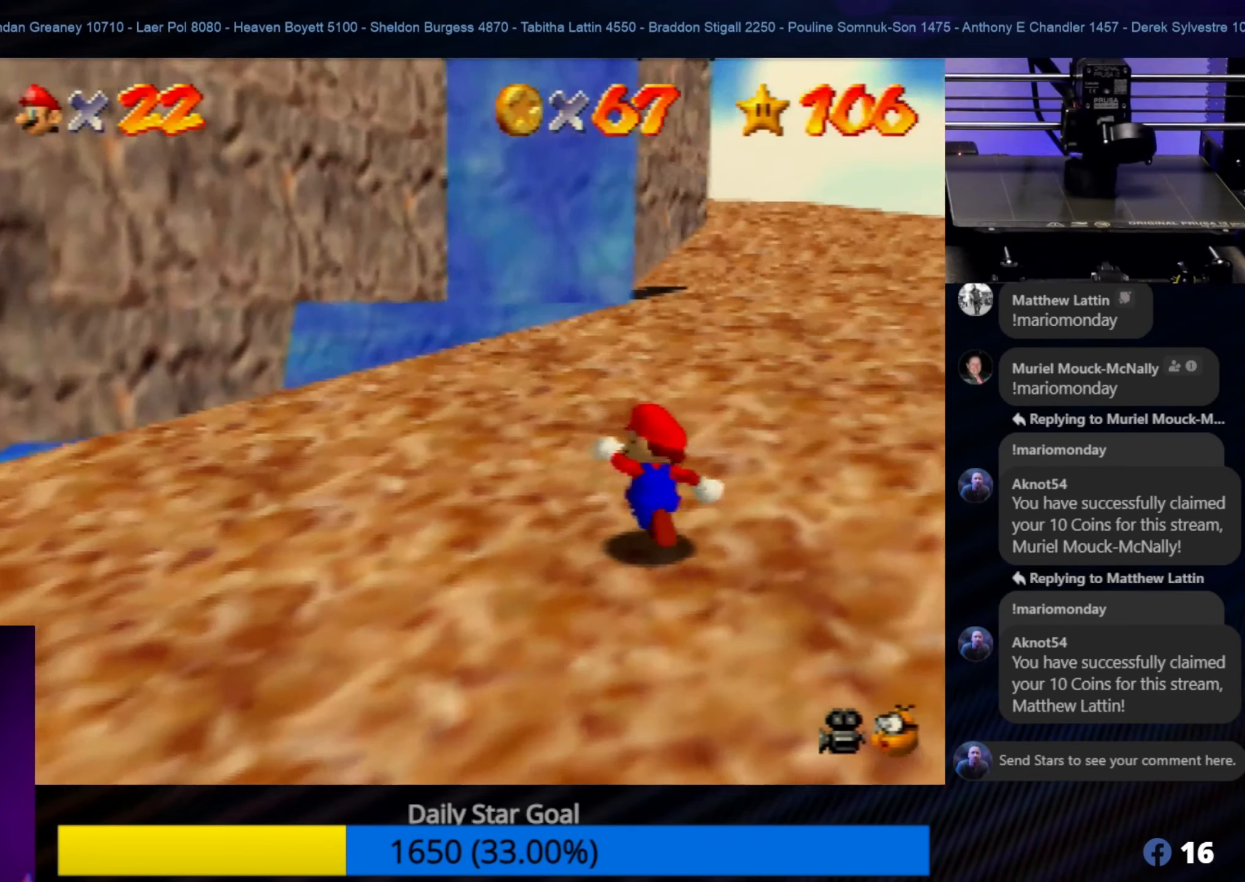
{"buttons": [], "left_stick": "up-right", "events": [[350, "left_stick", "up-right"]]}
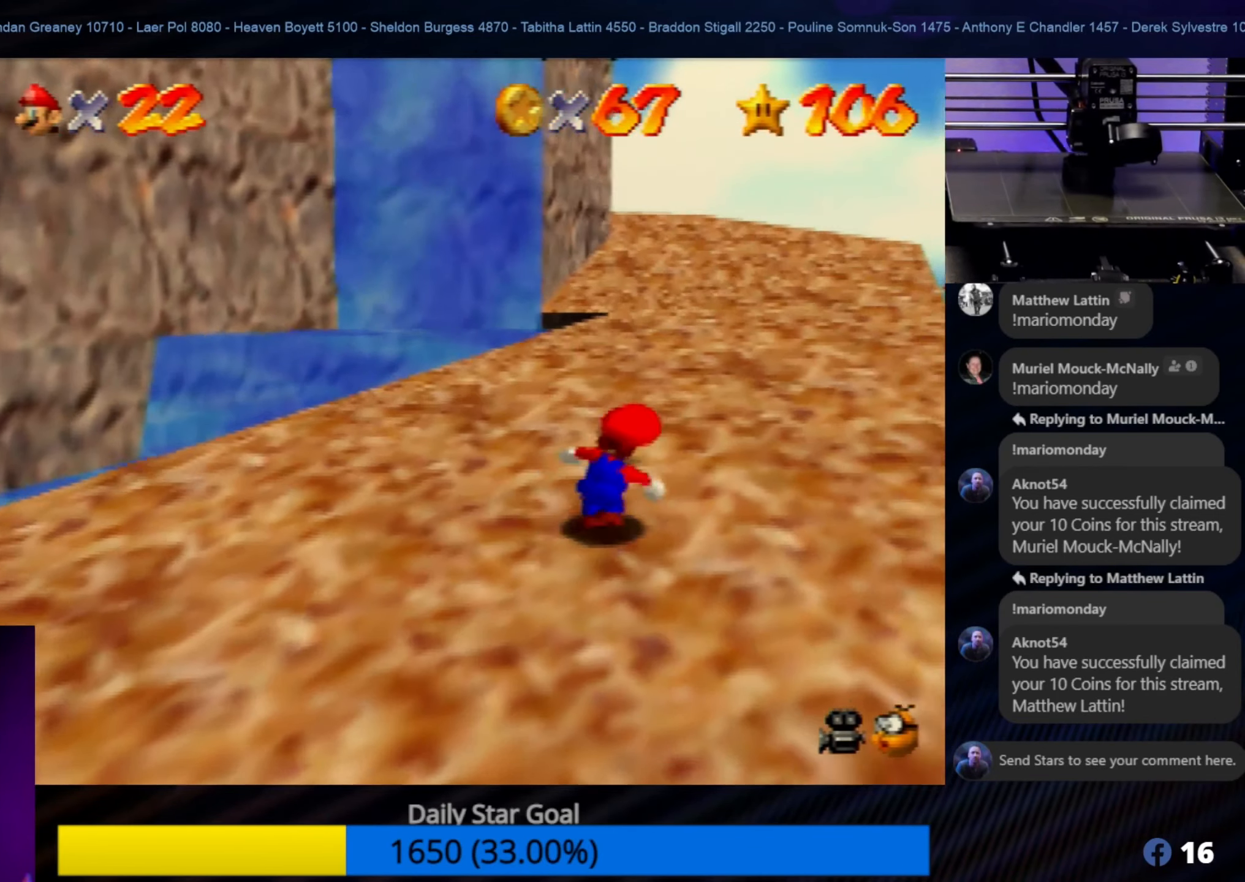
{"buttons": [], "left_stick": "up-right", "events": [[117, "left_stick", "up"], [317, "left_stick", "up-right"]]}
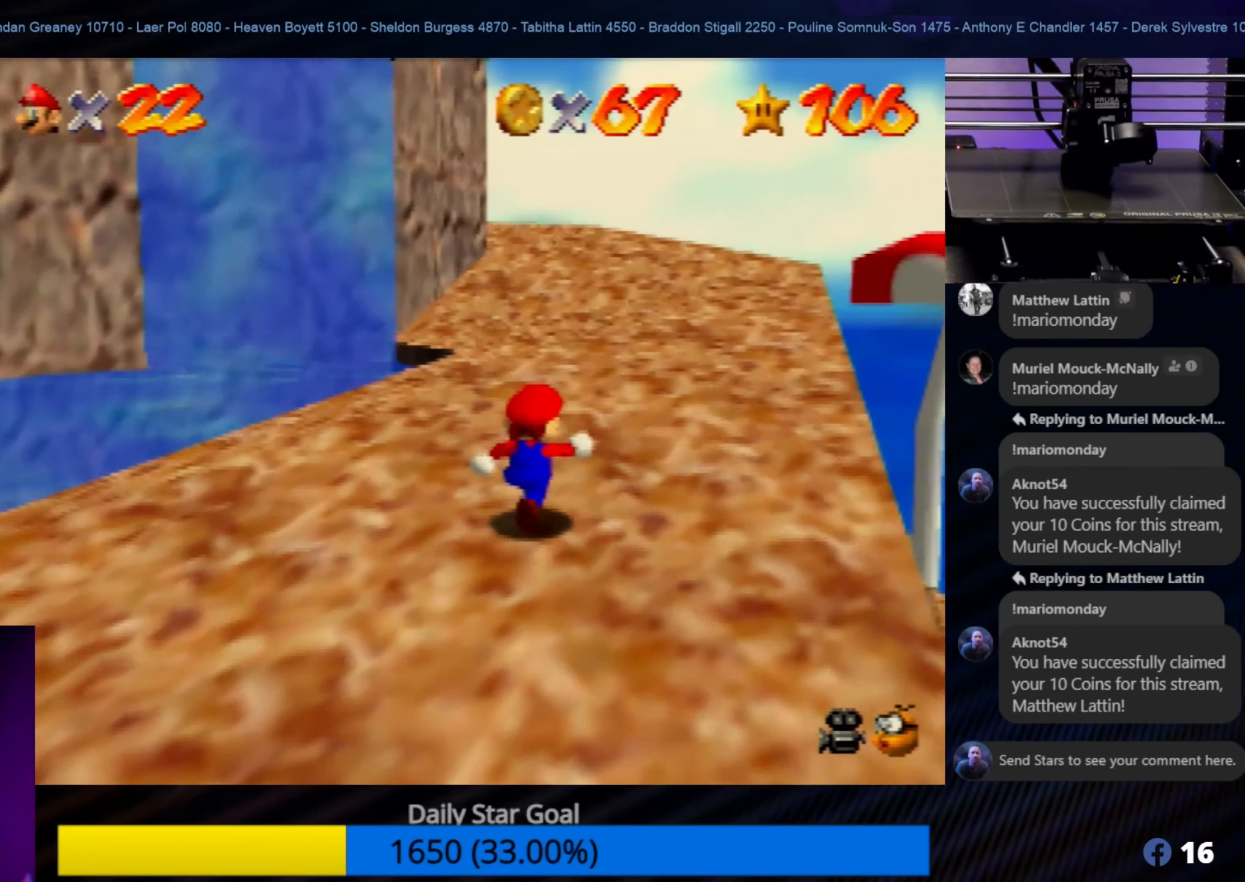
{"buttons": [], "left_stick": "up", "events": [[33, "left_stick", "up"], [217, "left_stick", "up-right"], [383, "left_stick", "up"]]}
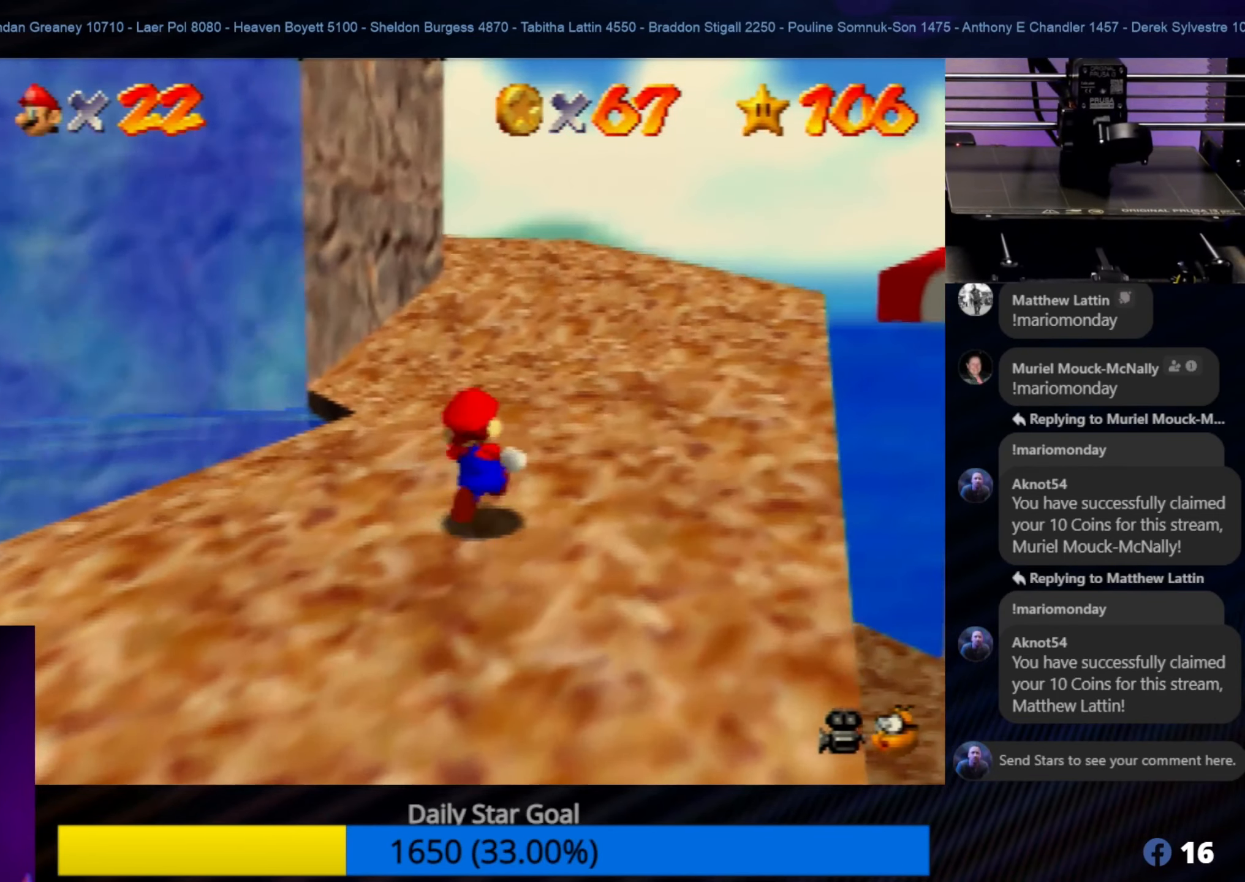
{"buttons": [], "left_stick": "up", "events": []}
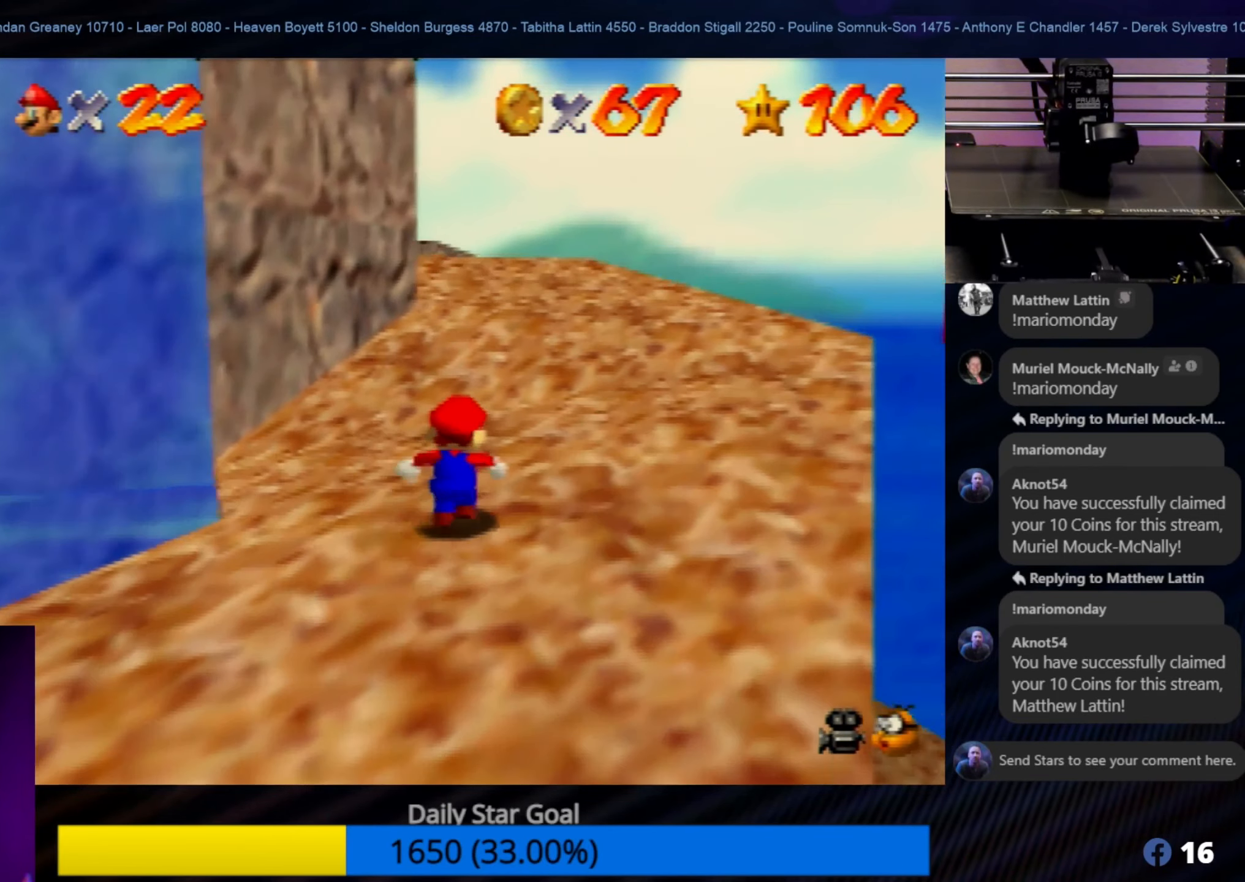
{"buttons": [], "left_stick": "up", "events": []}
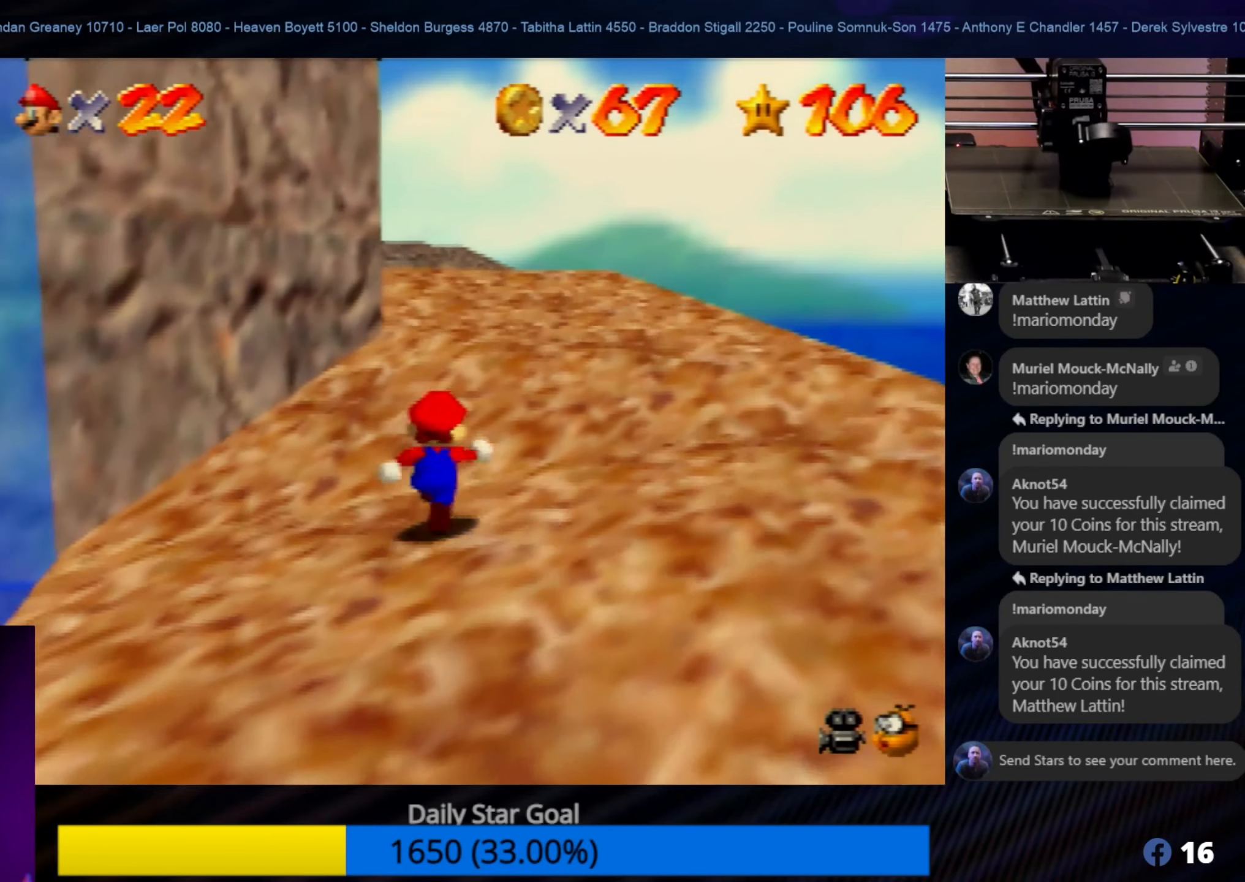
{"buttons": [], "left_stick": "up", "events": [[233, "left_stick", "up-right"], [434, "left_stick", "up"]]}
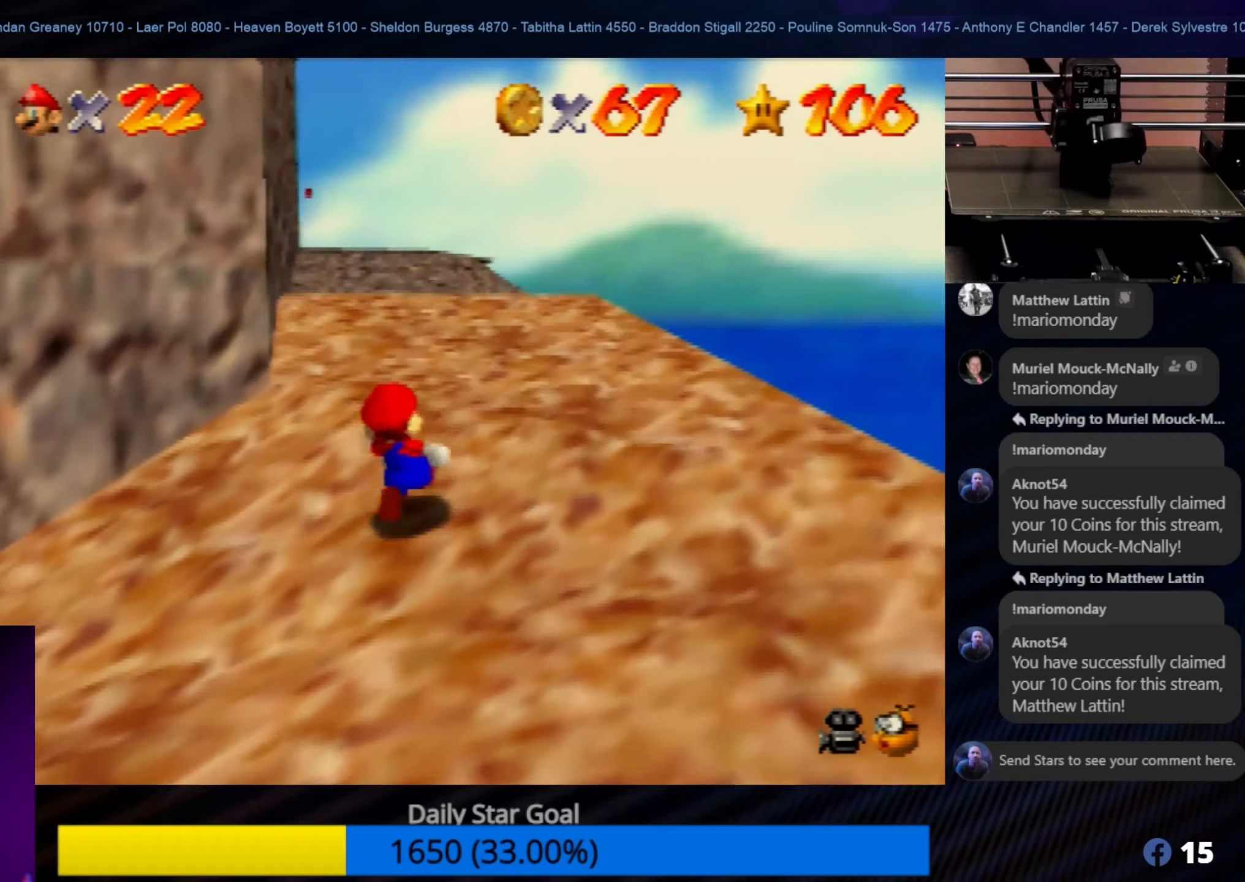
{"buttons": [], "left_stick": "up", "events": []}
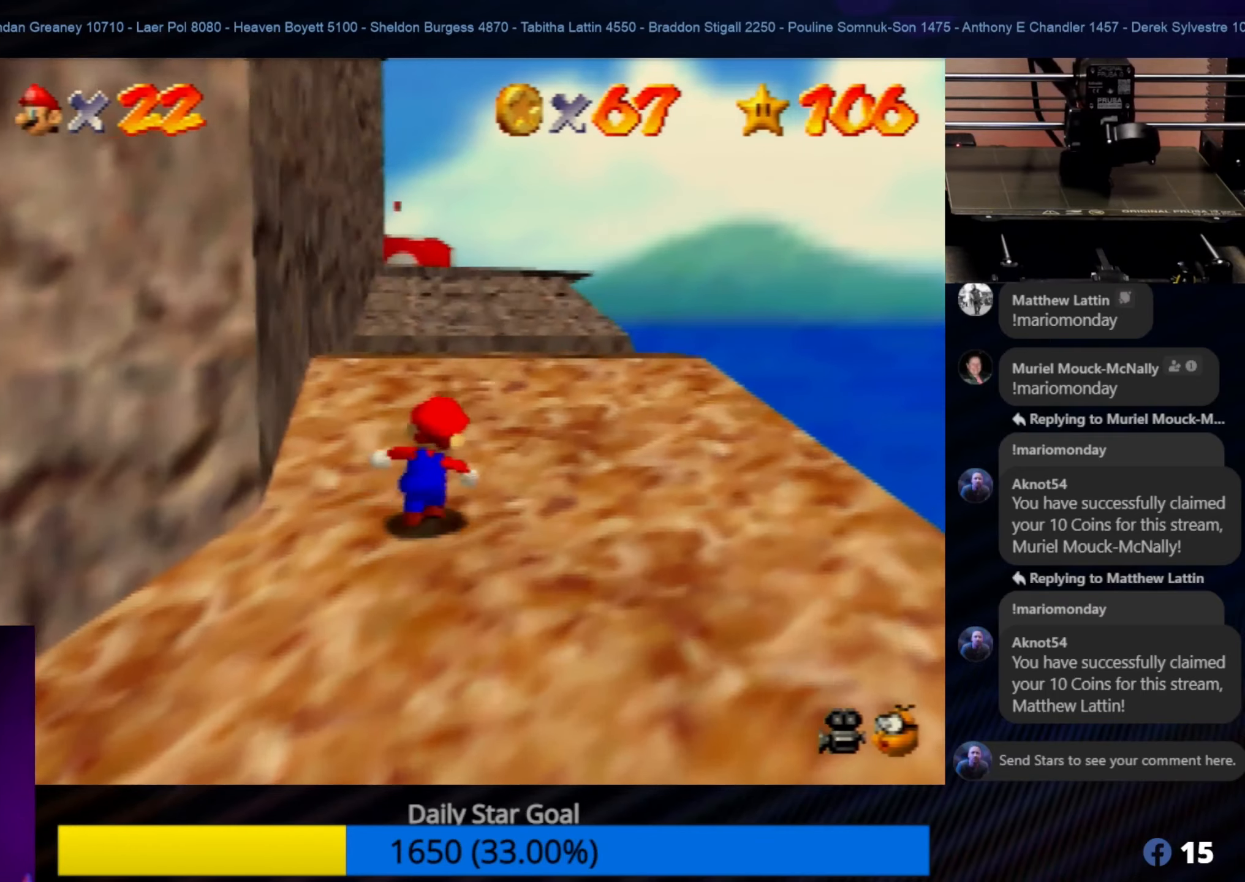
{"buttons": [], "left_stick": "up", "events": []}
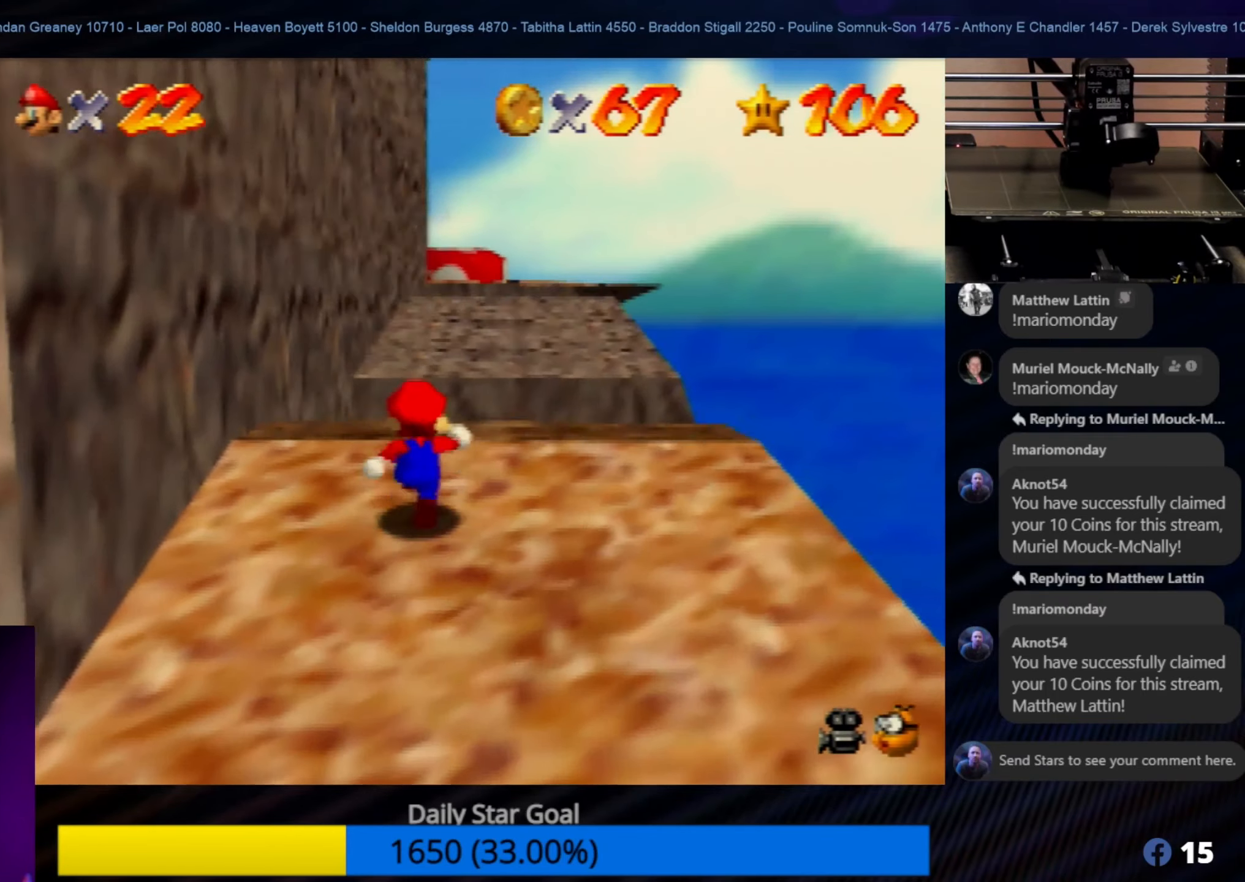
{"buttons": ["A", "Z"], "left_stick": "up", "events": [[200, "Z", "down"], [267, "A", "down"]]}
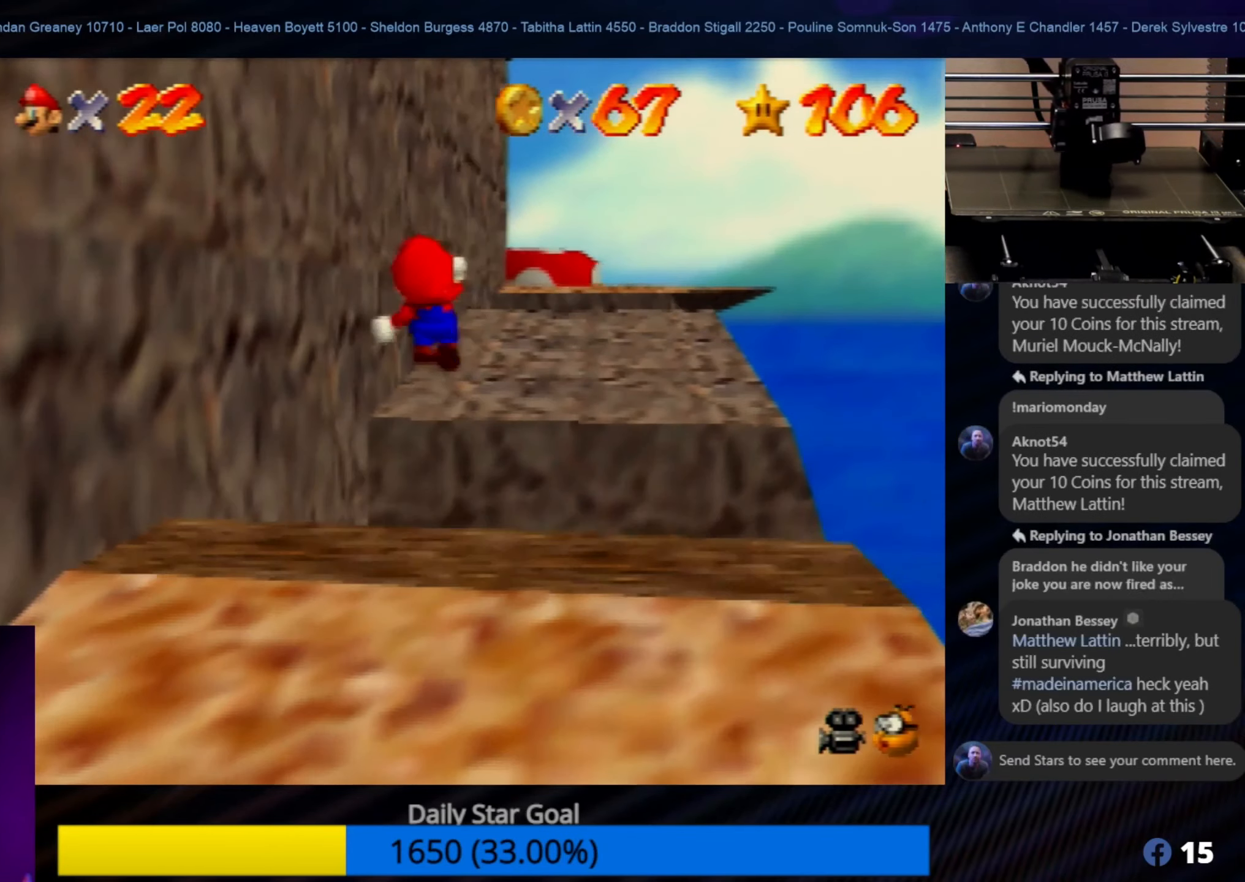
{"buttons": [], "left_stick": "up-right", "events": [[300, "Z", "up"], [334, "A", "up"], [367, "left_stick", "up-right"]]}
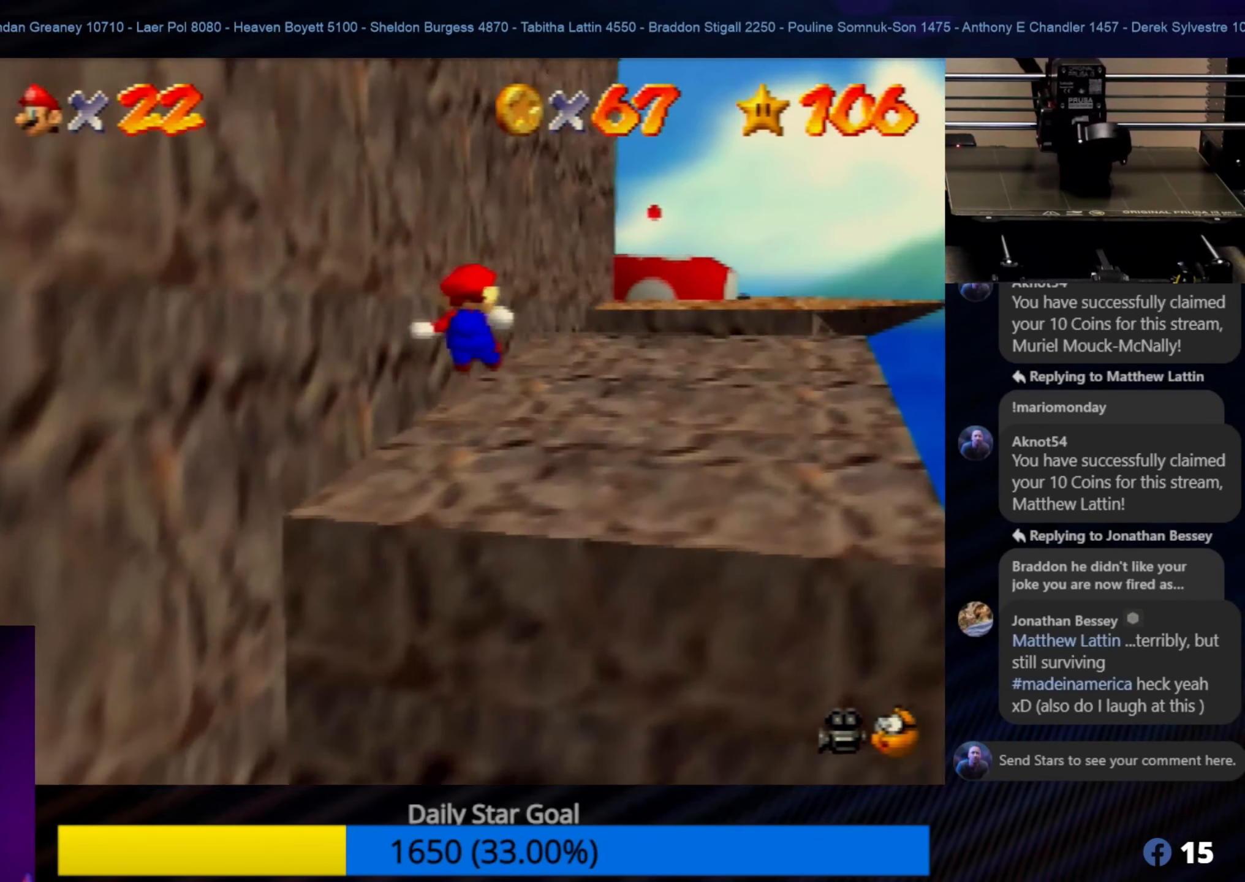
{"buttons": [], "left_stick": "up-right", "events": []}
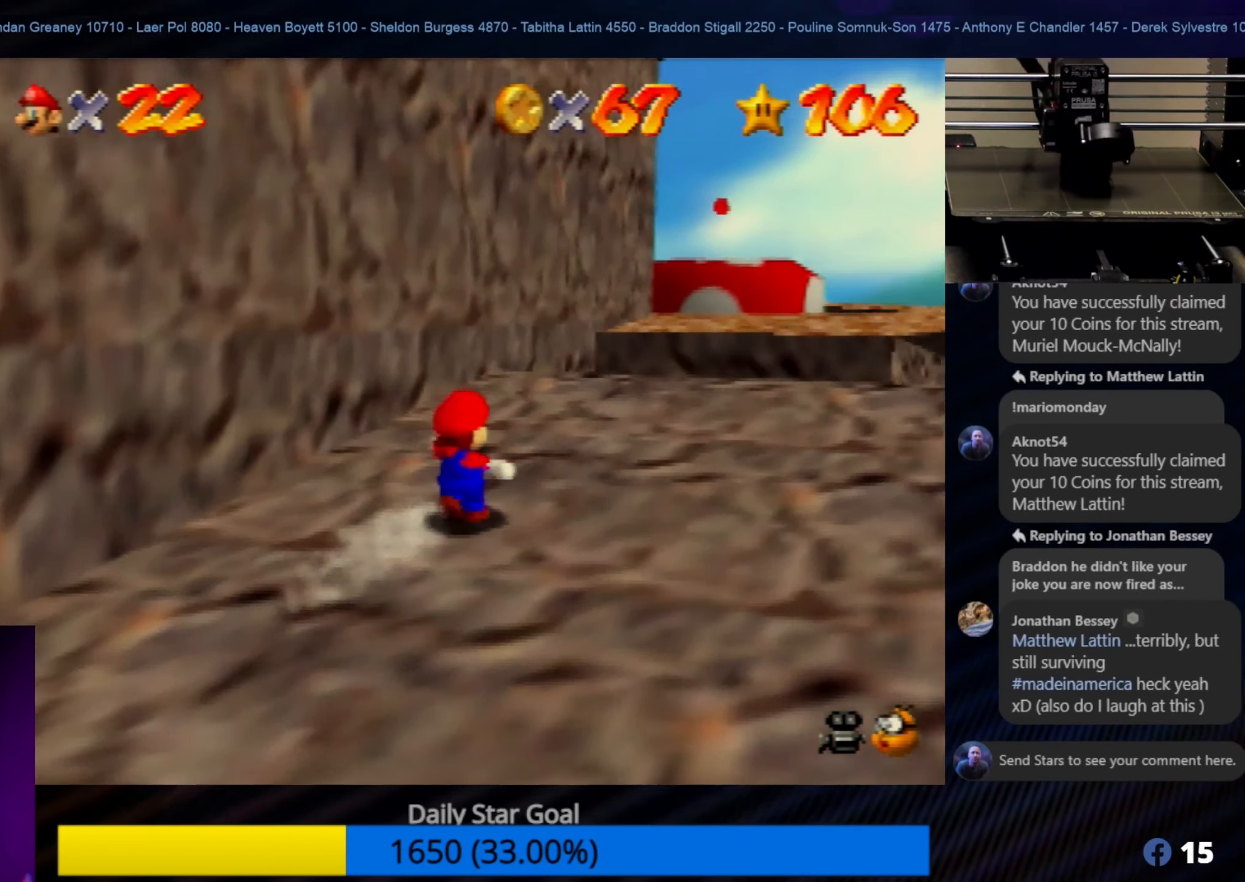
{"buttons": ["Z"], "left_stick": "up-right", "events": [[484, "Z", "down"]]}
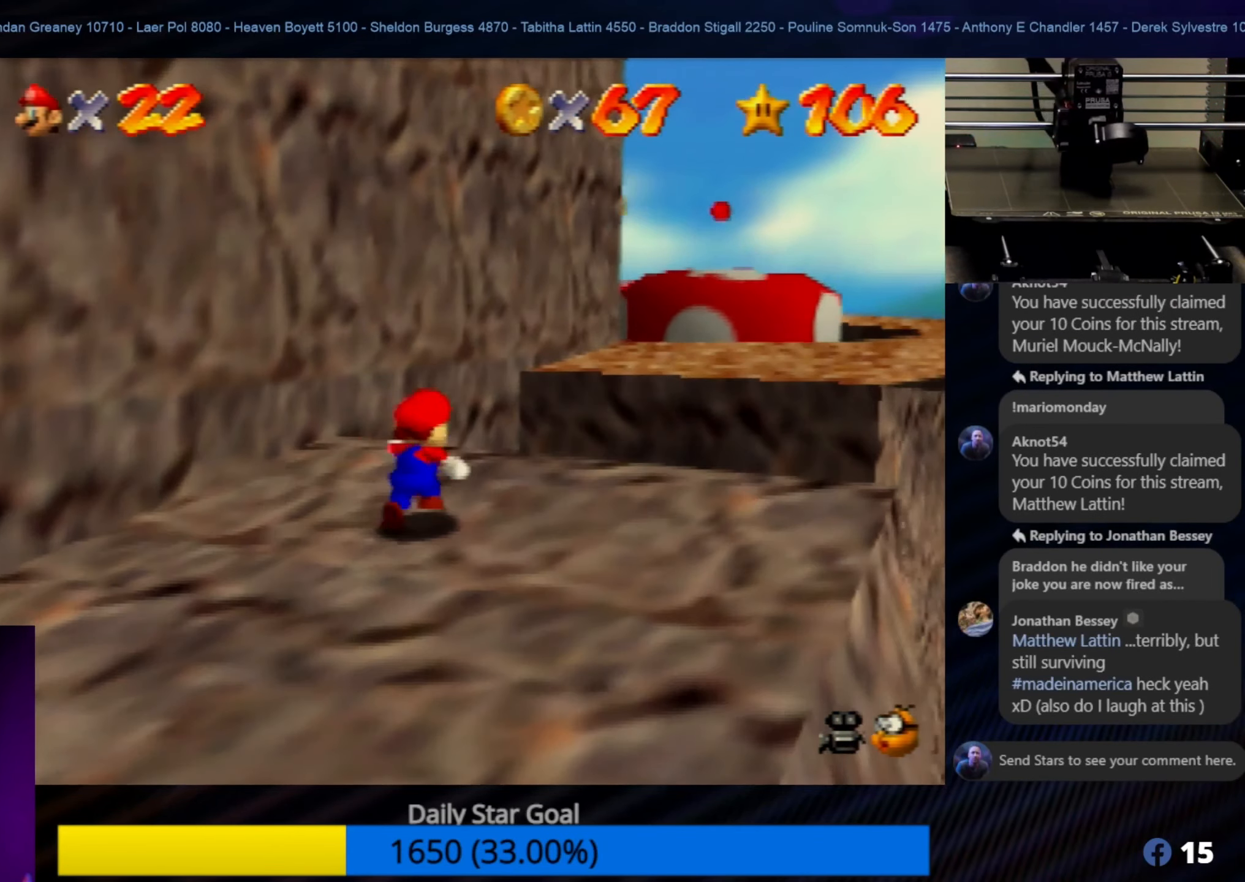
{"buttons": ["A", "Z"], "left_stick": "up-right", "events": [[50, "A", "down"]]}